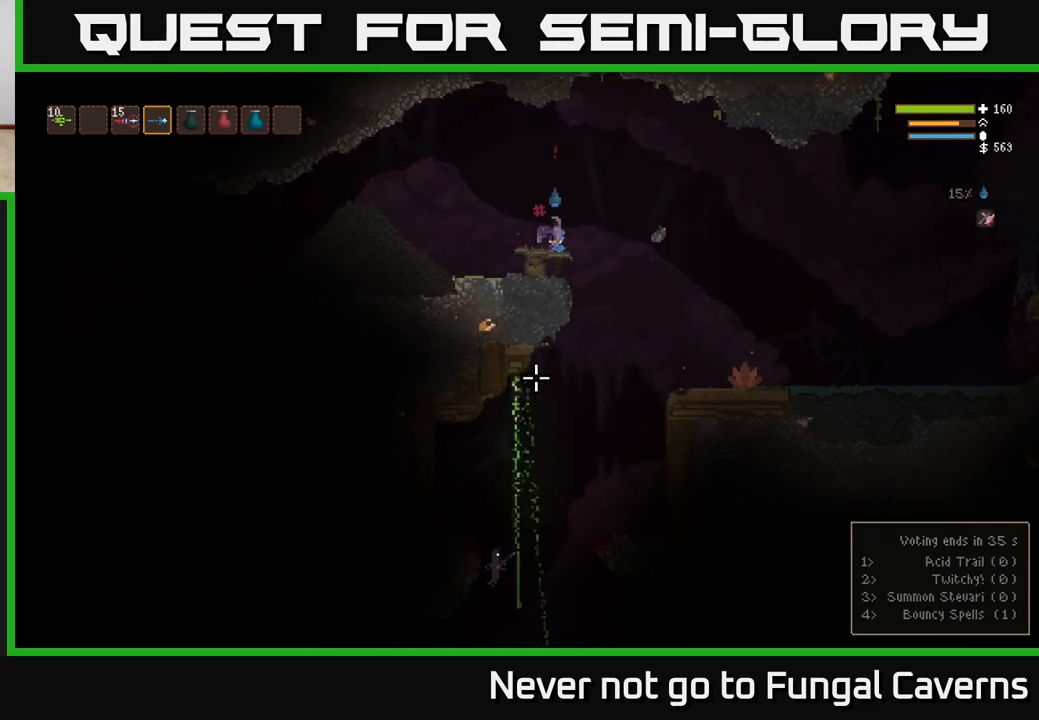
Gameplay with a controller (Xbox layout); each line is a JSON object with the inputs held at the frame after it. "events" lists button and stick changes between this image and that frame as [ms after this image, input, new state], when the widget could be followed in between.
{"buttons": ["L2", "R2"], "left_stick": "right", "right_stick": "down-left", "events": [[167, "right_stick", "down-left"], [417, "L2", "down"], [500, "R2", "down"]]}
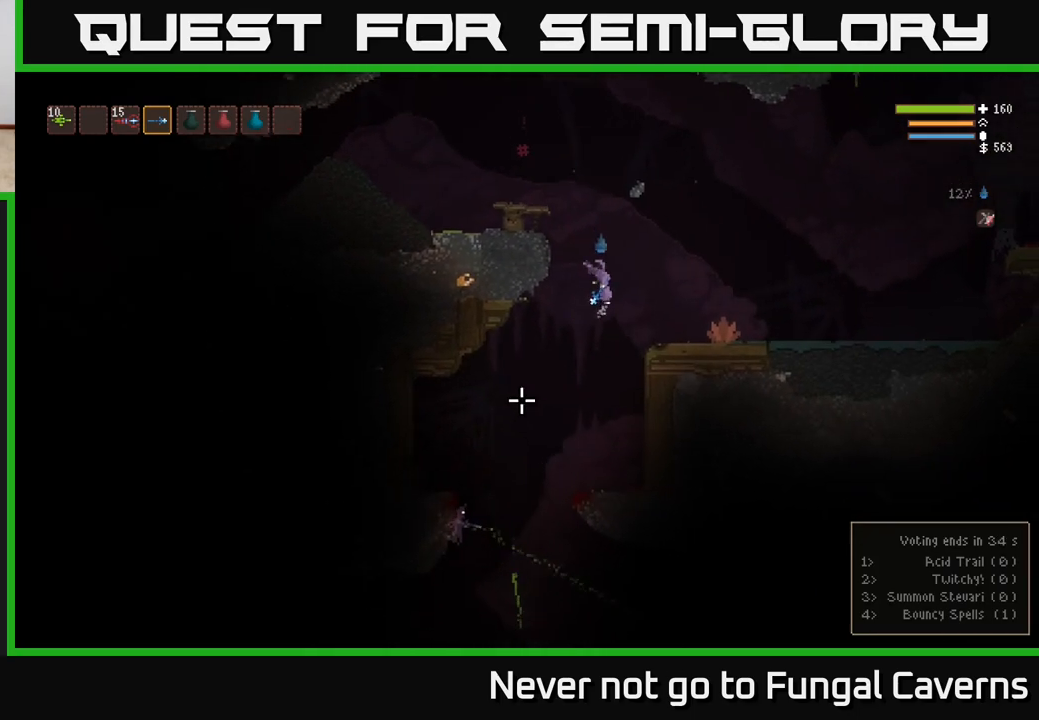
{"buttons": ["L2", "R2"], "left_stick": "right", "right_stick": "down-left", "events": [[100, "L2", "up"], [150, "R2", "up"], [417, "L2", "down"], [433, "R2", "down"]]}
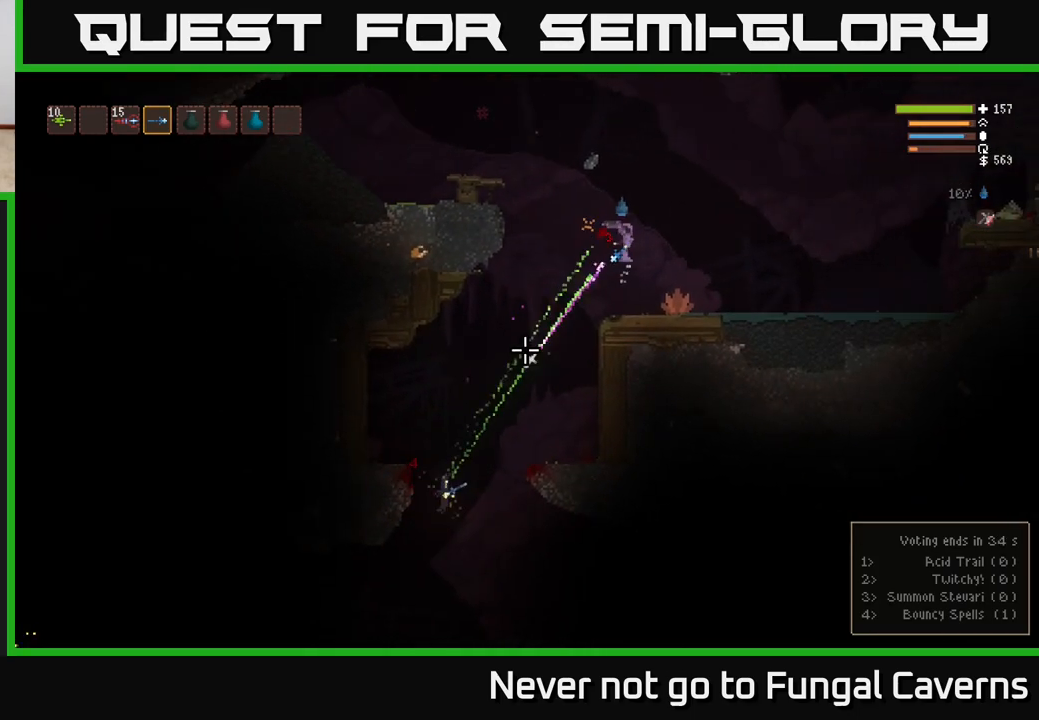
{"buttons": ["R2"], "left_stick": "right", "right_stick": "down-left", "events": [[33, "L2", "up"], [117, "R2", "up"], [350, "R2", "down"]]}
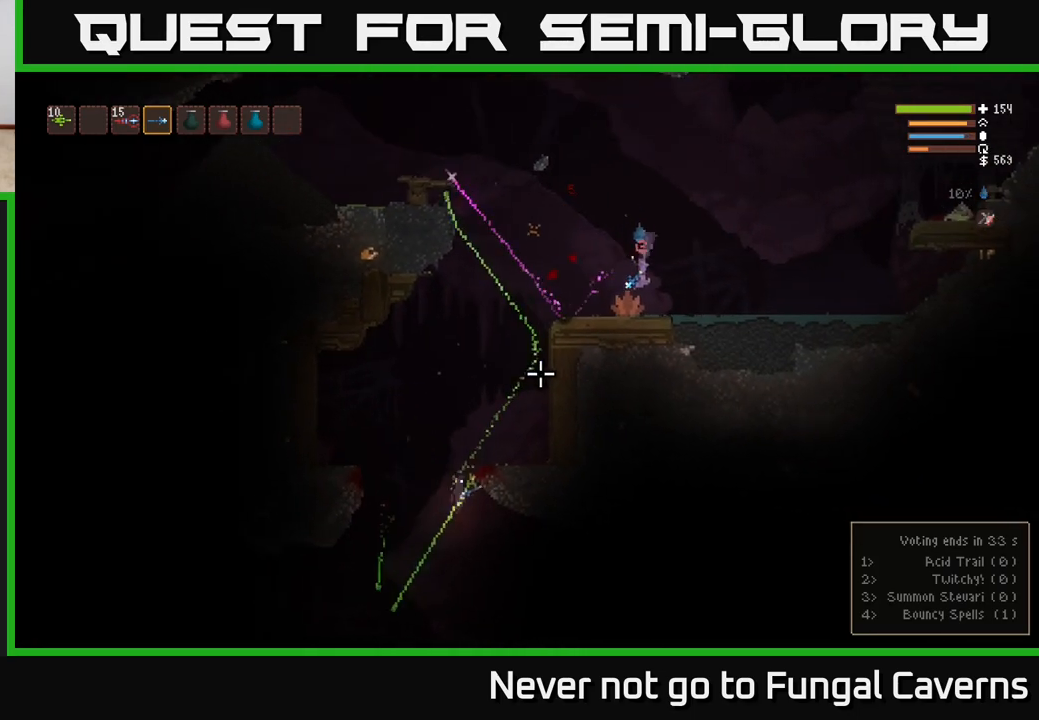
{"buttons": ["L2"], "left_stick": "left", "right_stick": "down-left", "events": [[17, "R2", "up"], [183, "left_stick", "left"], [200, "L2", "down"]]}
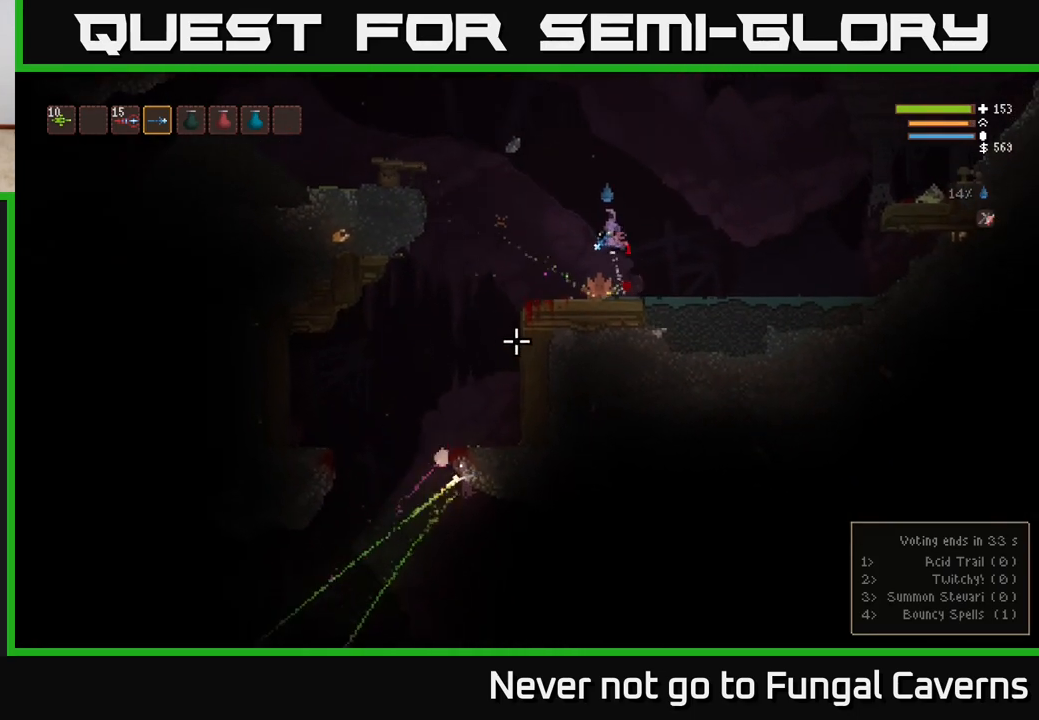
{"buttons": [], "left_stick": "center", "right_stick": "down-left", "events": [[17, "L2", "up"], [300, "left_stick", "center"]]}
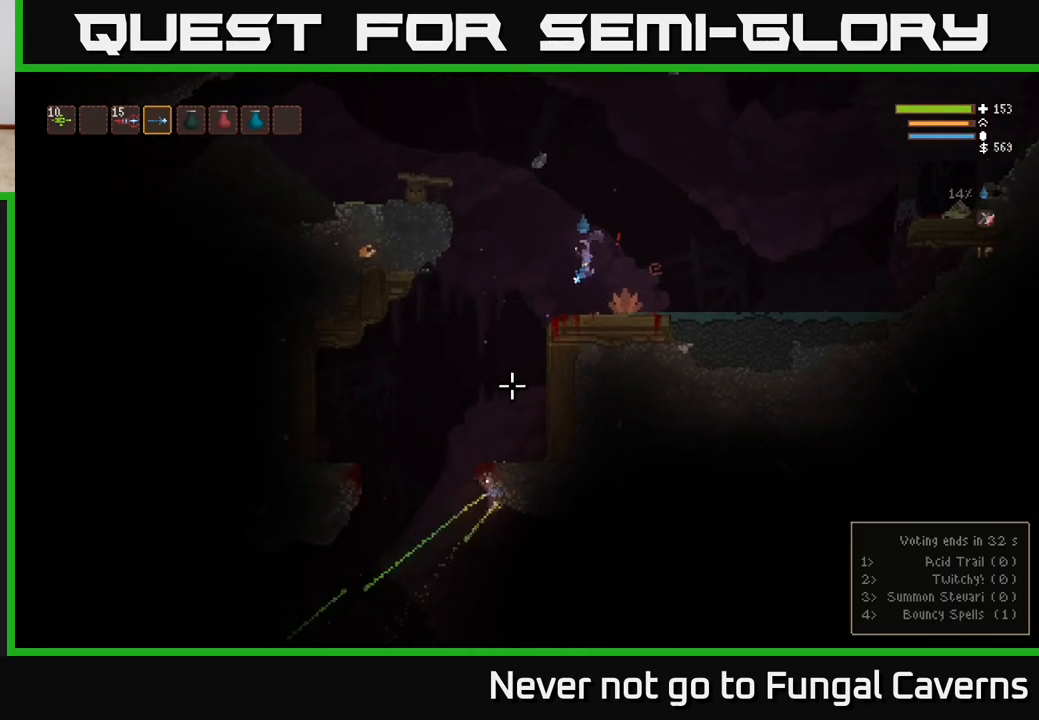
{"buttons": [], "left_stick": "left", "right_stick": "down", "events": [[183, "left_stick", "left"], [350, "L2", "down"], [433, "right_stick", "down"], [500, "L2", "up"]]}
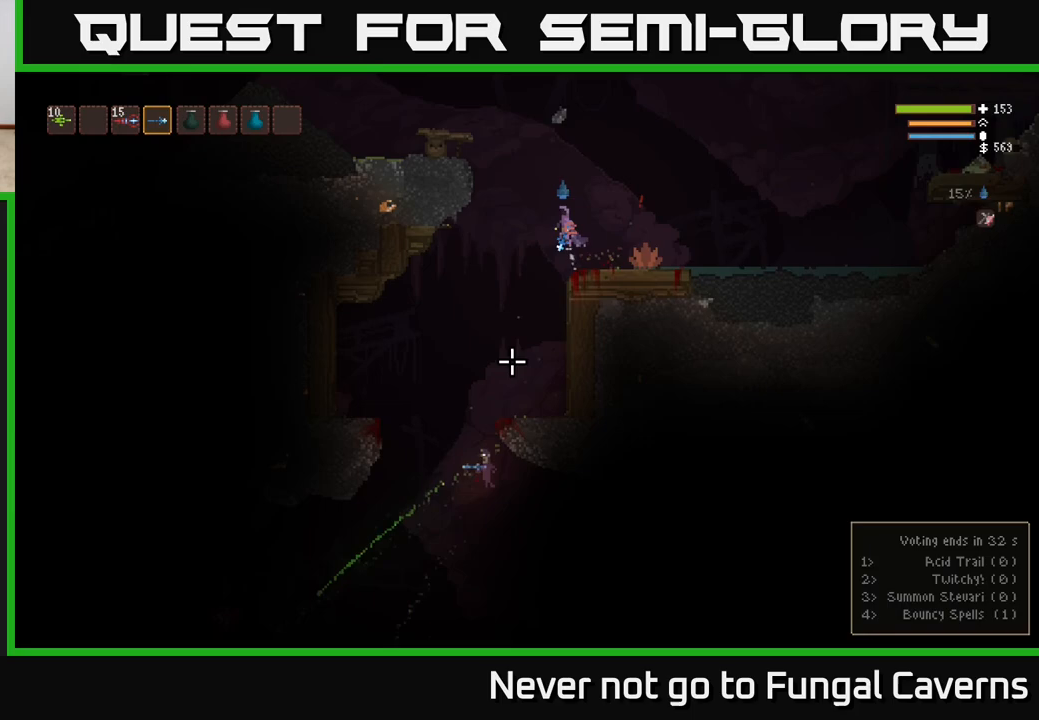
{"buttons": ["L2", "R2"], "left_stick": "center", "right_stick": "down", "events": [[150, "R2", "down"], [250, "left_stick", "center"], [300, "R2", "up"], [350, "L2", "down"], [350, "left_stick", "right"], [467, "left_stick", "center"], [500, "R2", "down"]]}
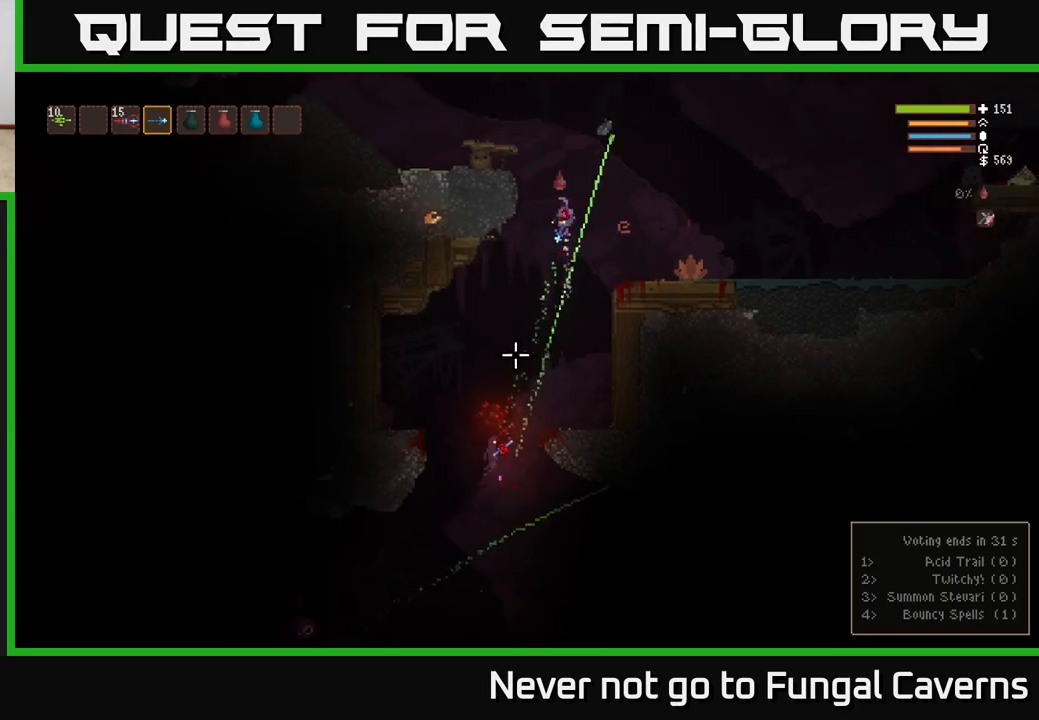
{"buttons": ["L2", "R2"], "left_stick": "left", "right_stick": "down", "events": [[17, "left_stick", "left"], [150, "left_stick", "center"], [217, "left_stick", "right"], [300, "R2", "up"], [383, "left_stick", "left"], [483, "R2", "down"]]}
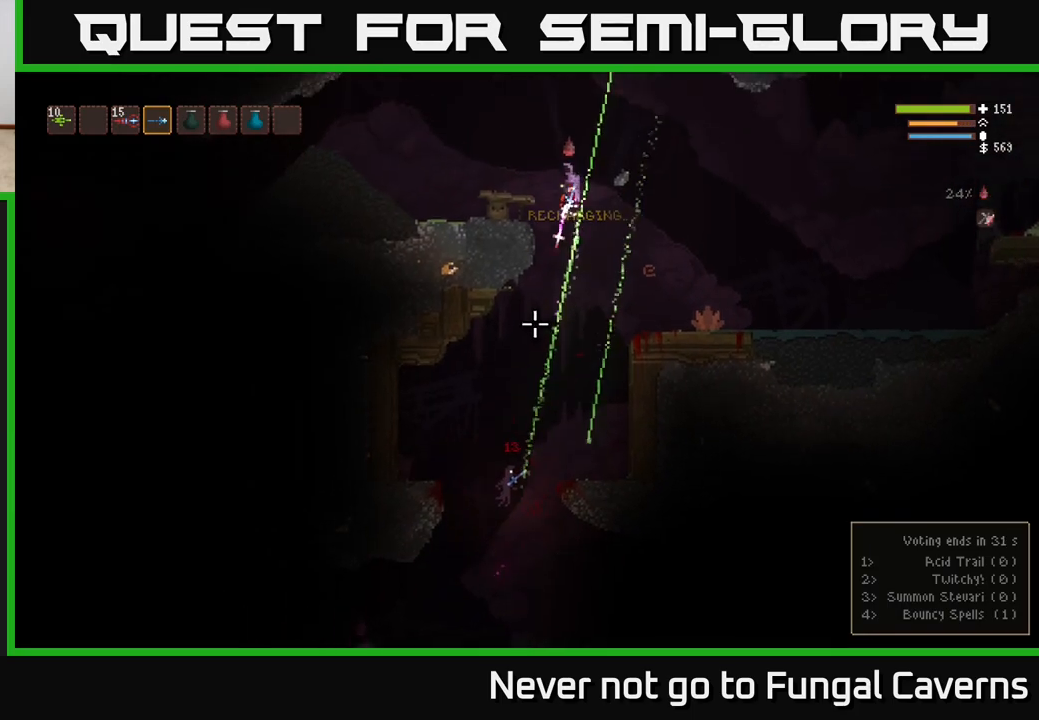
{"buttons": [], "left_stick": "left", "right_stick": "down", "events": [[150, "L2", "up"], [167, "R2", "up"]]}
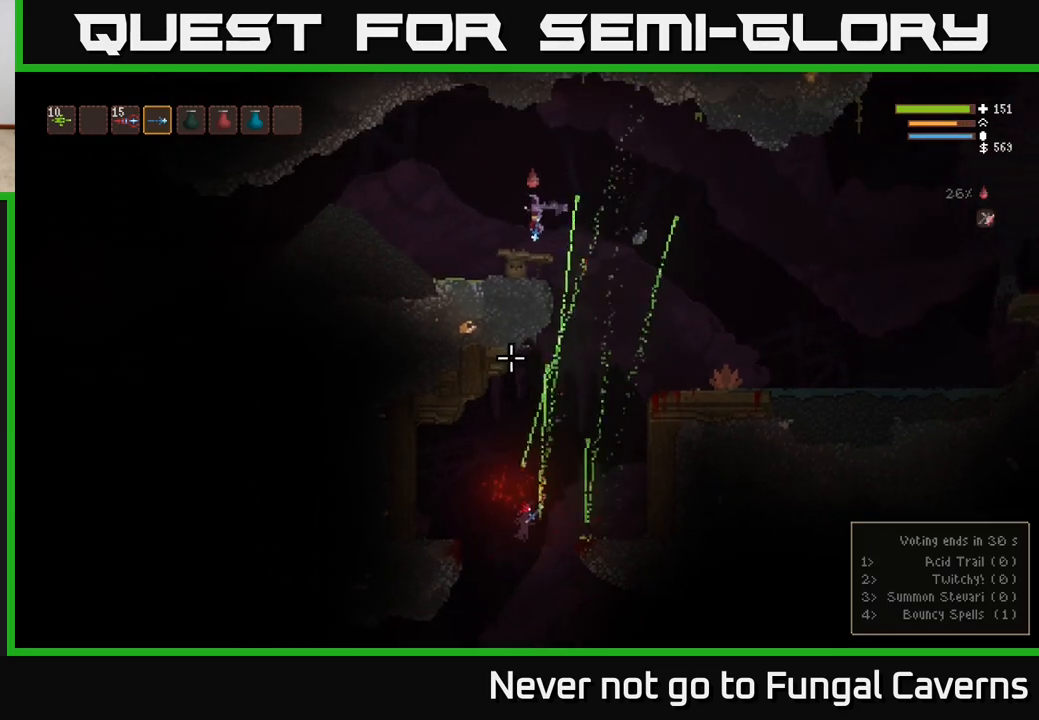
{"buttons": [], "left_stick": "right", "right_stick": "down", "events": [[100, "left_stick", "center"], [233, "left_stick", "right"]]}
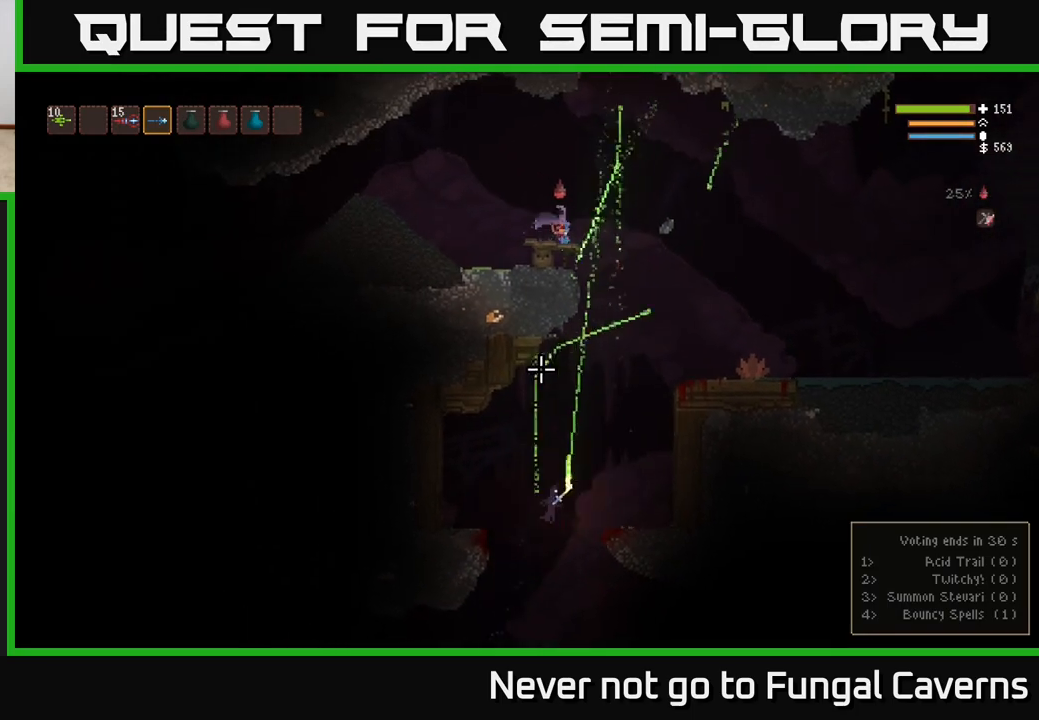
{"buttons": [], "left_stick": "right", "right_stick": "down", "events": [[17, "L2", "down"], [233, "L2", "up"]]}
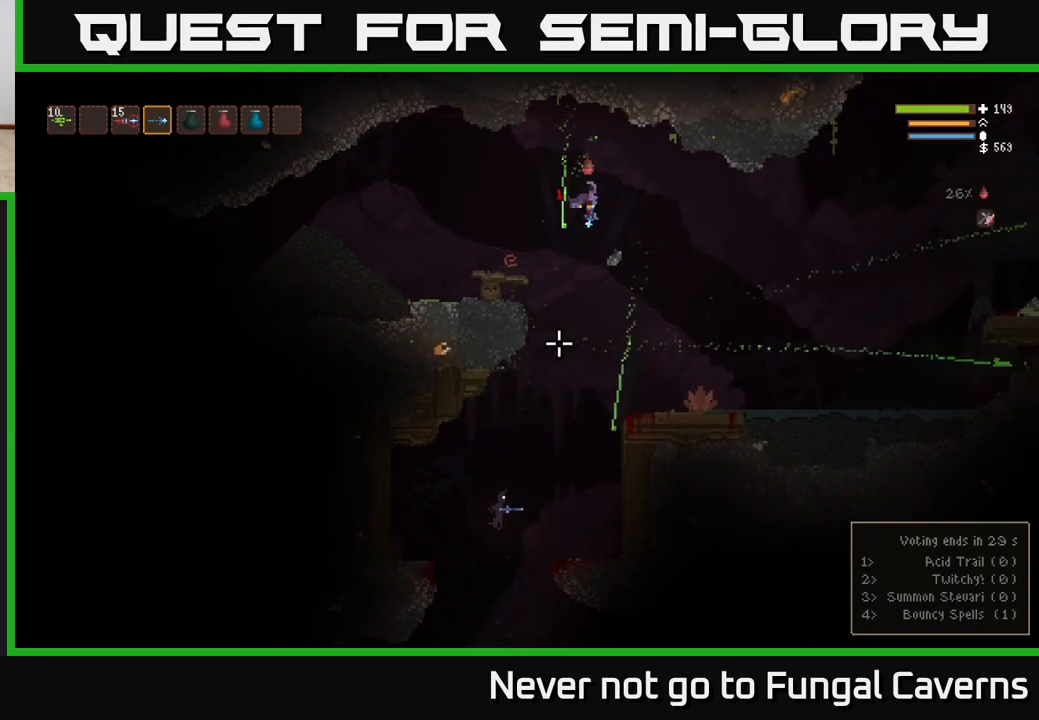
{"buttons": [], "left_stick": "right", "right_stick": "down-left", "events": [[17, "L2", "down"], [67, "R2", "down"], [117, "right_stick", "down-left"], [133, "L2", "up"], [250, "R2", "up"]]}
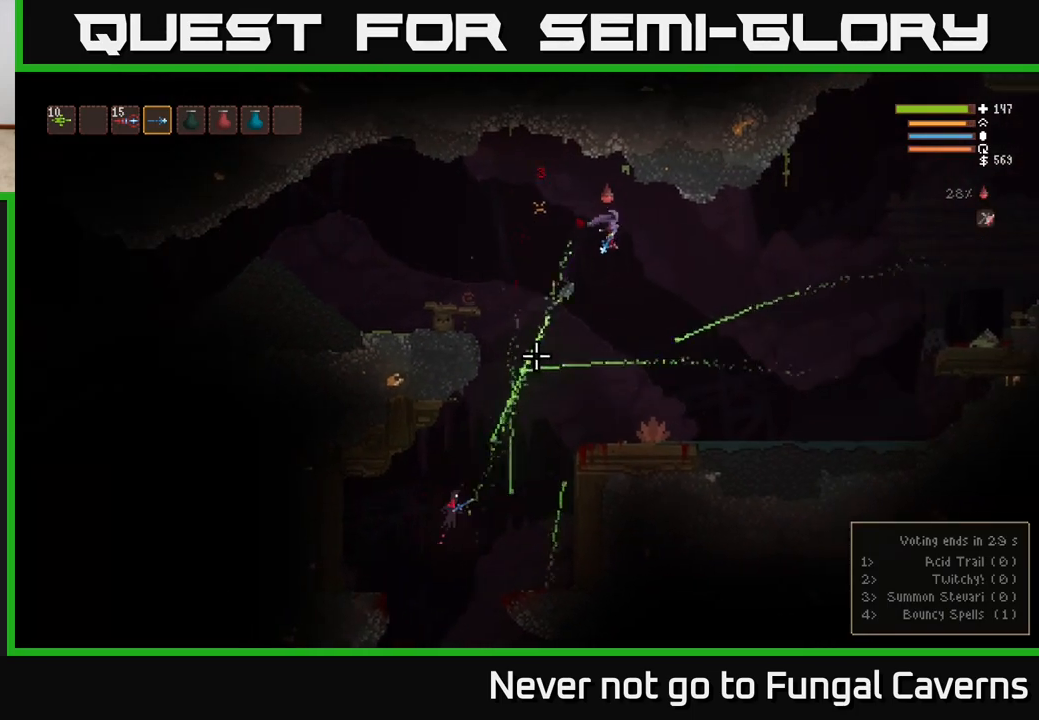
{"buttons": [], "left_stick": "right", "right_stick": "down-left", "events": [[117, "R2", "down"], [267, "R2", "up"]]}
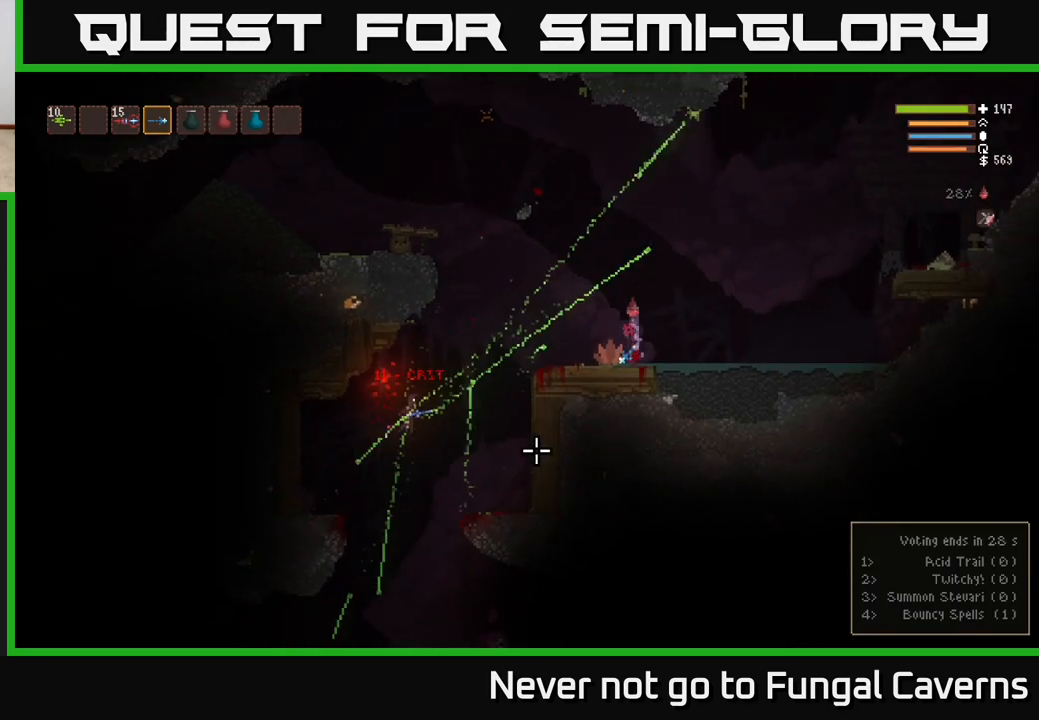
{"buttons": [], "left_stick": "right", "right_stick": "down-left", "events": [[50, "L2", "down"], [500, "L2", "up"]]}
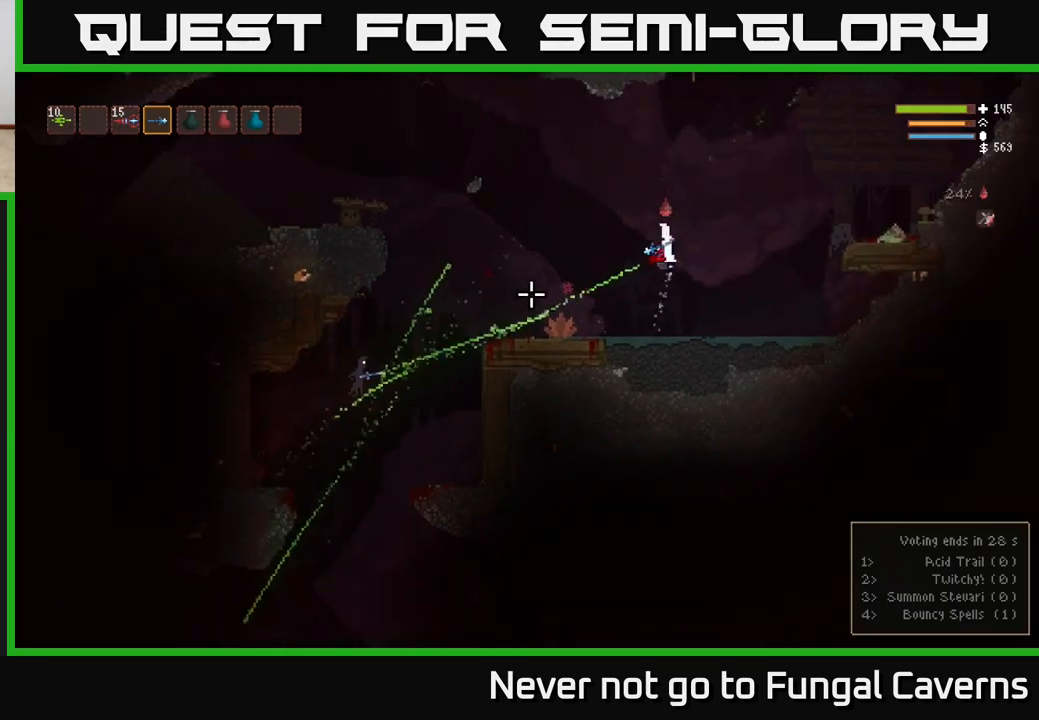
{"buttons": ["L2", "R2"], "left_stick": "right", "right_stick": "down-left", "events": [[17, "R2", "down"], [183, "R2", "up"], [233, "L2", "down"], [417, "R2", "down"]]}
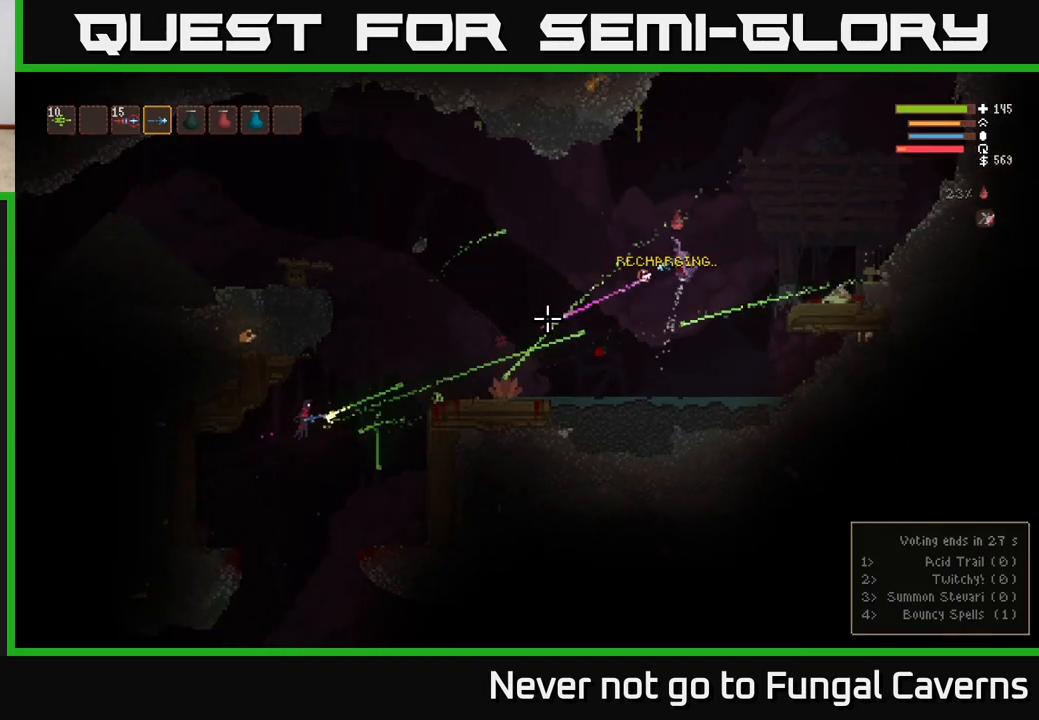
{"buttons": ["L2", "R2"], "left_stick": "right", "right_stick": "down-left", "events": [[117, "R2", "up"], [317, "L2", "up"], [350, "R2", "down"], [467, "L2", "down"]]}
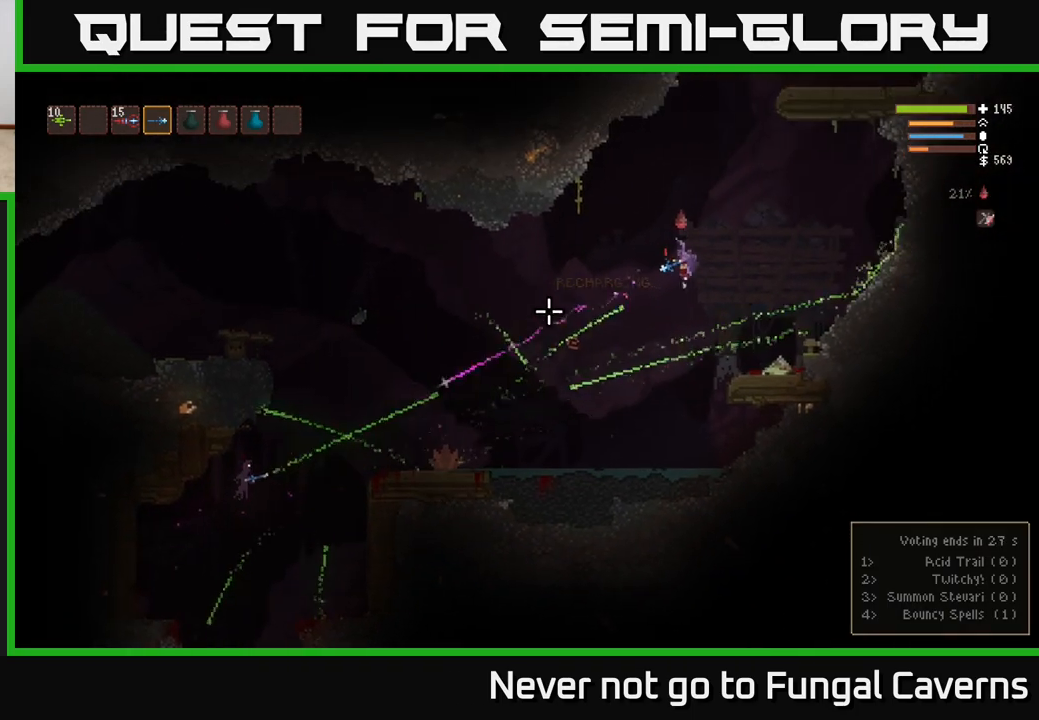
{"buttons": ["L2"], "left_stick": "left", "right_stick": "down-left", "events": [[67, "R2", "up"], [133, "L2", "up"], [267, "L2", "down"], [283, "R2", "down"], [450, "R2", "up"], [467, "left_stick", "left"]]}
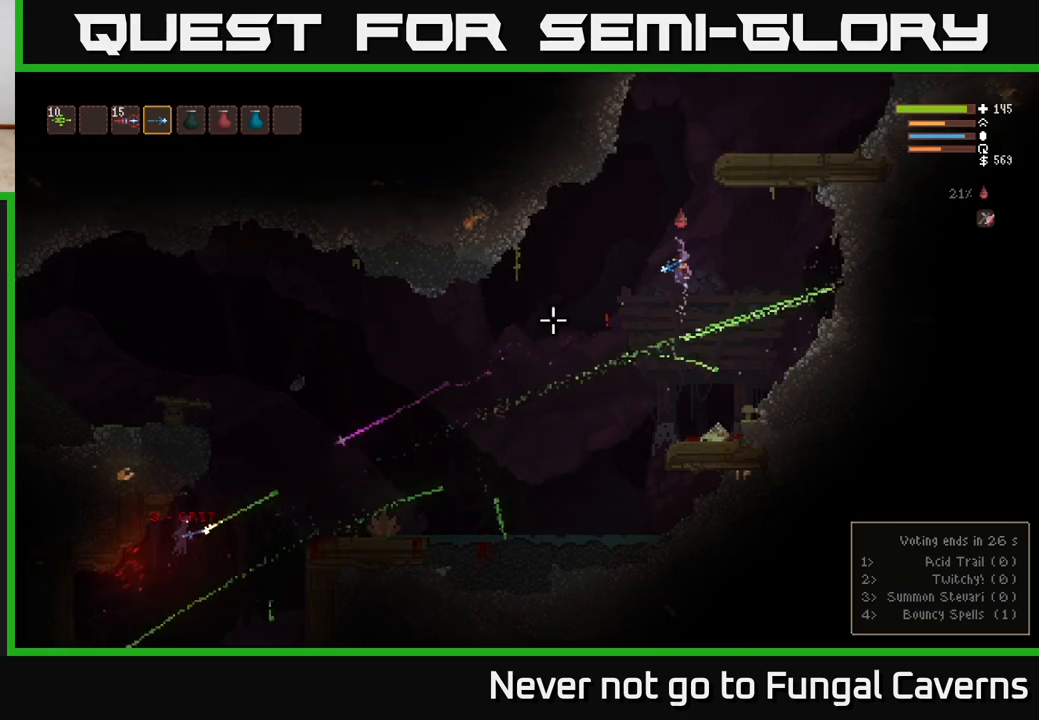
{"buttons": ["L2"], "left_stick": "left", "right_stick": "down-left", "events": [[100, "left_stick", "center"], [200, "R2", "down"], [400, "left_stick", "left"], [433, "R2", "up"]]}
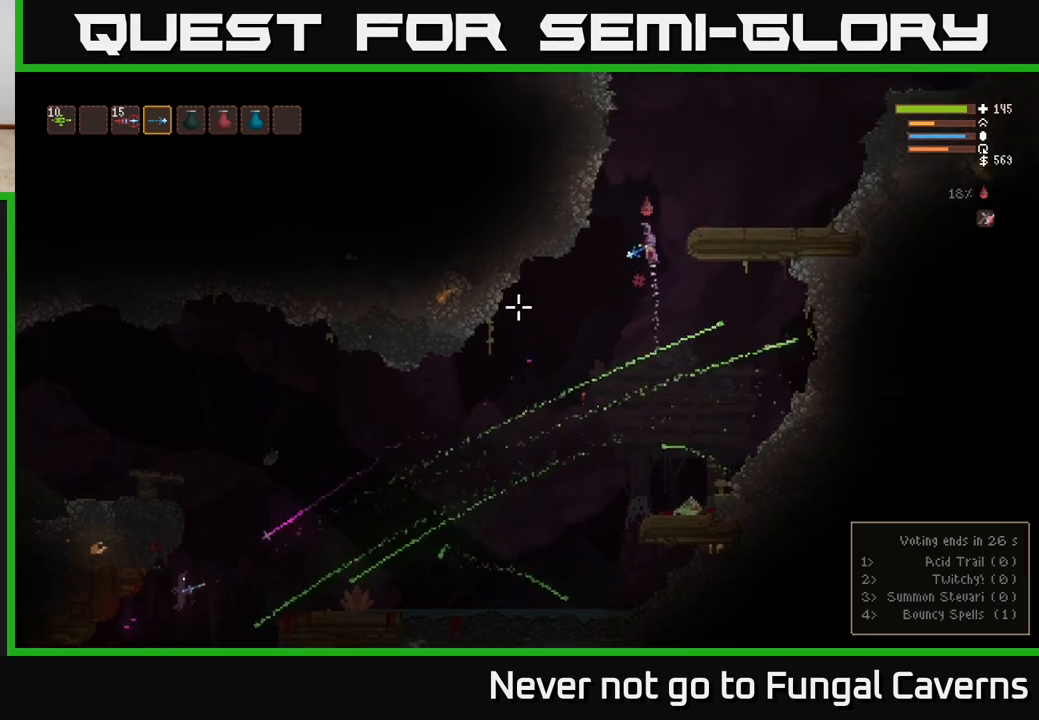
{"buttons": [], "left_stick": "right", "right_stick": "down-left", "events": [[100, "left_stick", "center"], [150, "left_stick", "right"], [167, "R2", "down"], [333, "R2", "up"], [417, "L2", "up"]]}
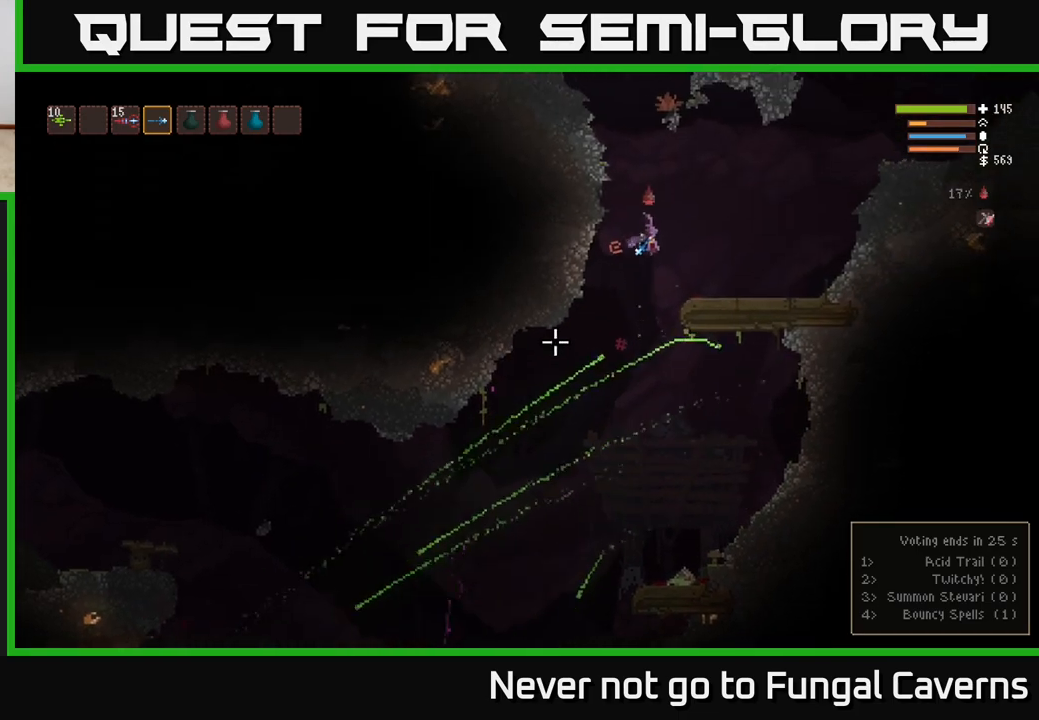
{"buttons": [], "left_stick": "right", "right_stick": "down-left", "events": [[283, "right_stick", "center"], [467, "right_stick", "down-left"]]}
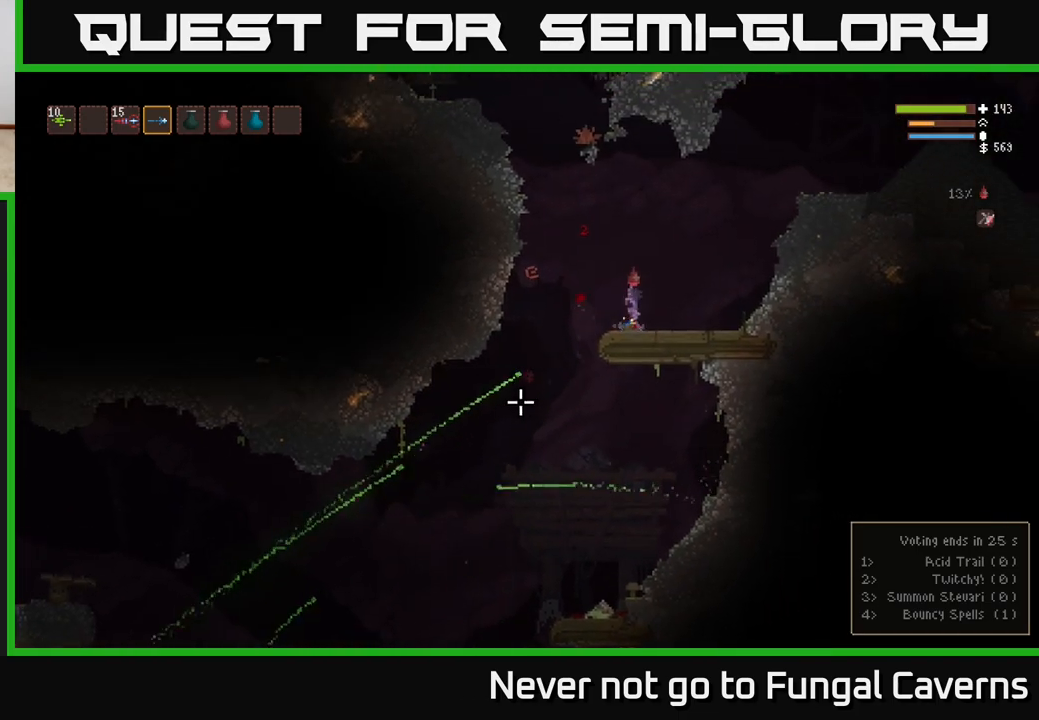
{"buttons": [], "left_stick": "center", "right_stick": "down-left", "events": [[417, "left_stick", "center"]]}
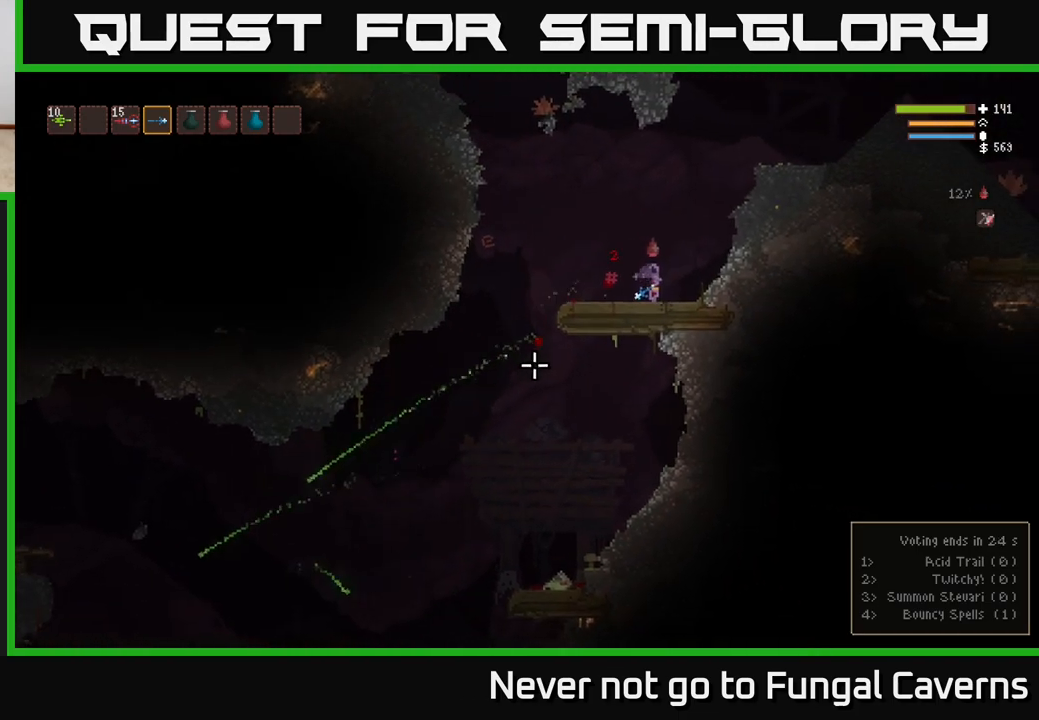
{"buttons": [], "left_stick": "center", "right_stick": "down-left", "events": []}
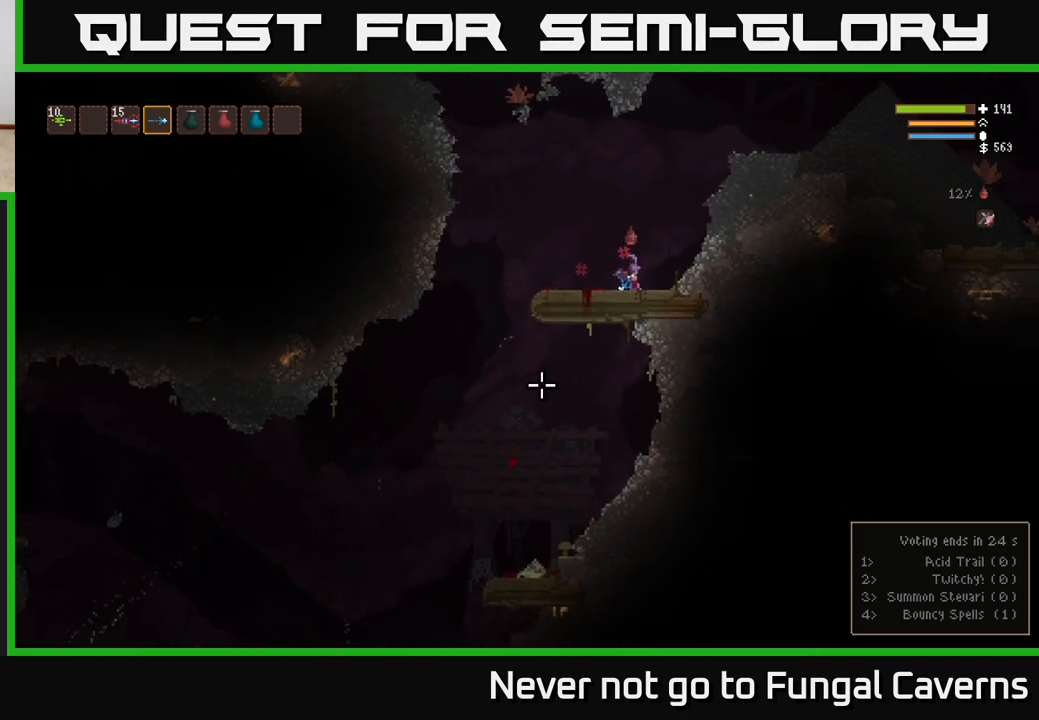
{"buttons": [], "left_stick": "left", "right_stick": "down-left", "events": [[167, "left_stick", "left"]]}
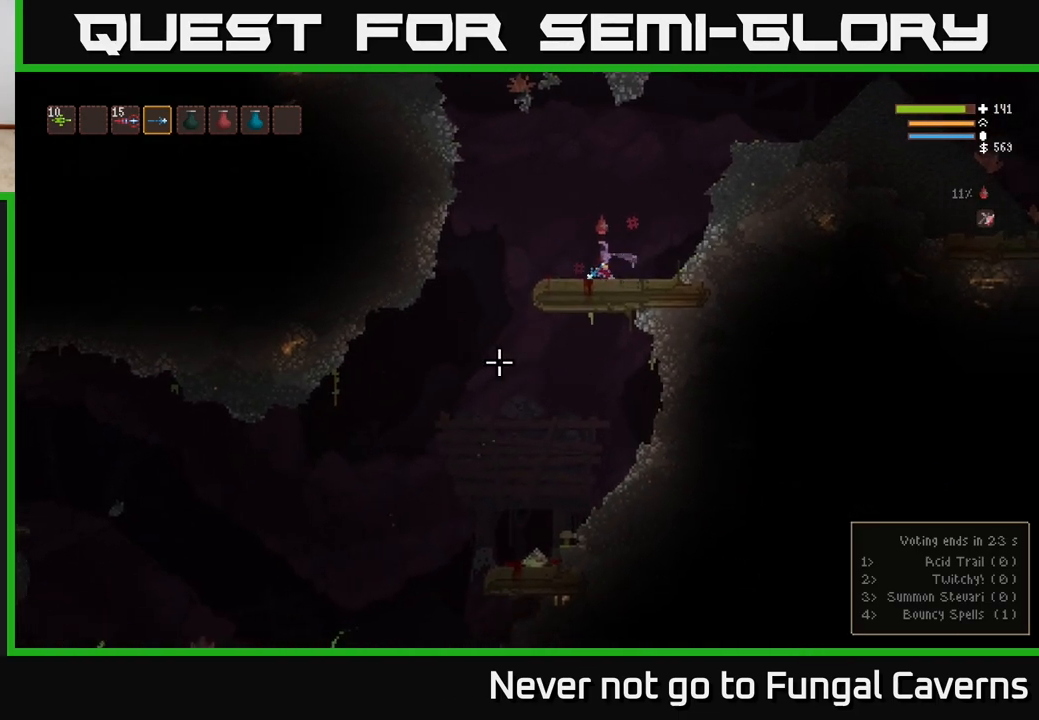
{"buttons": ["R2"], "left_stick": "center", "right_stick": "down-left", "events": [[367, "R2", "down"], [367, "left_stick", "center"]]}
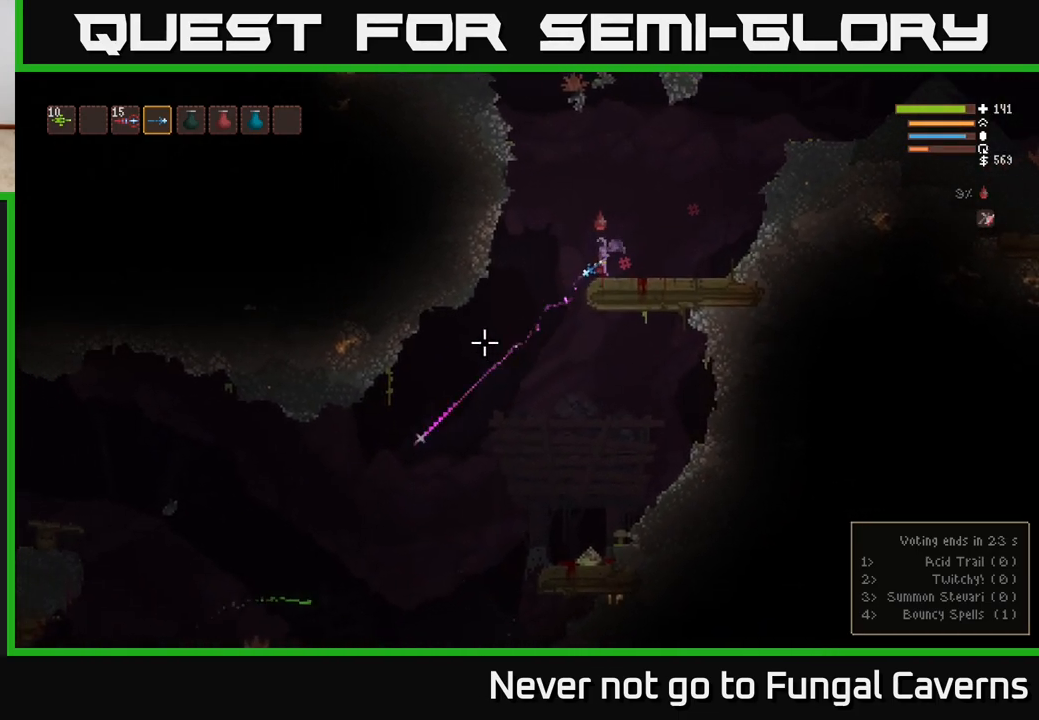
{"buttons": ["R2"], "left_stick": "left", "right_stick": "down-left", "events": [[100, "R2", "up"], [267, "left_stick", "left"], [400, "R2", "down"]]}
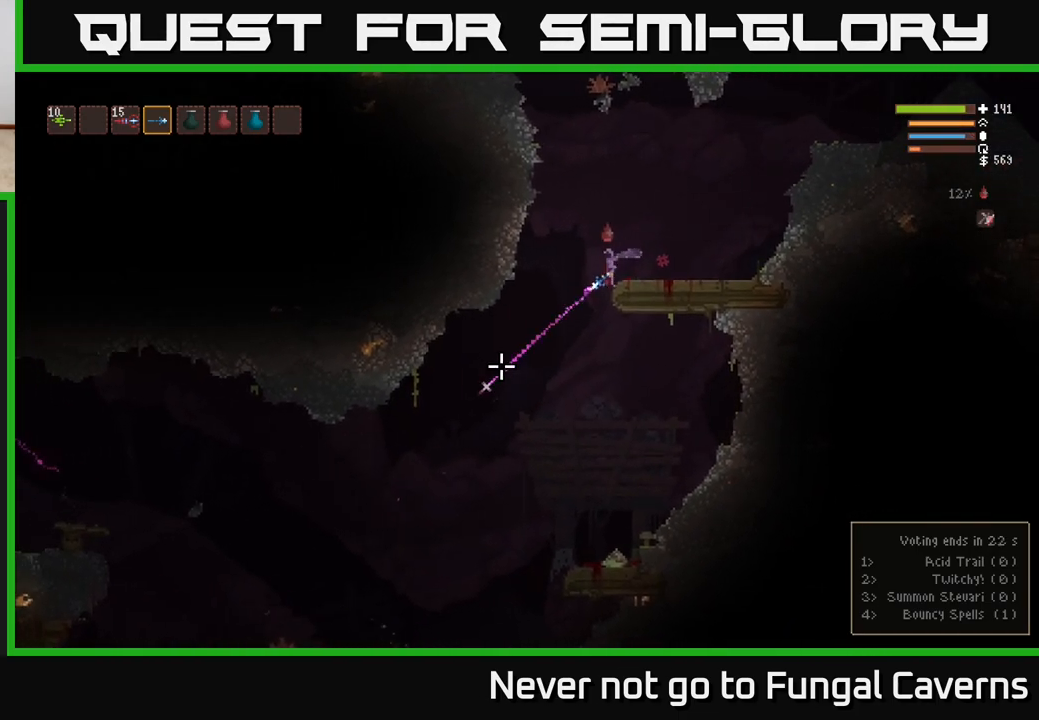
{"buttons": ["L2", "R2"], "left_stick": "center", "right_stick": "down-left", "events": [[83, "R2", "up"], [383, "R2", "down"], [417, "left_stick", "center"], [450, "L2", "down"]]}
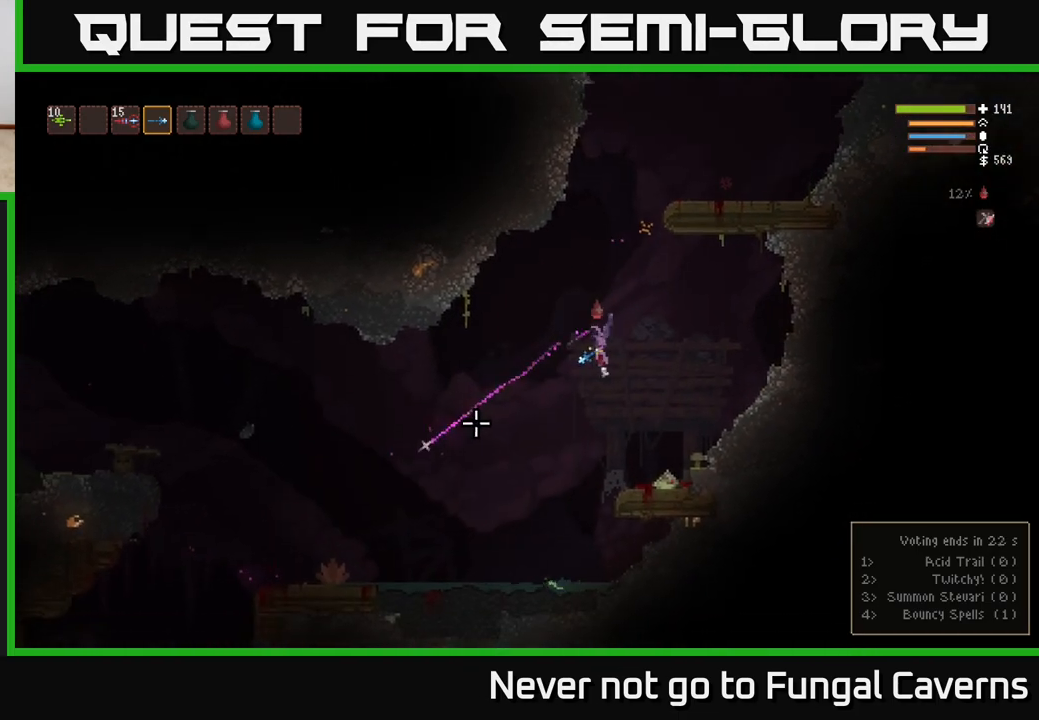
{"buttons": [], "left_stick": "left", "right_stick": "down-left", "events": [[67, "R2", "up"], [100, "L2", "up"], [267, "left_stick", "left"]]}
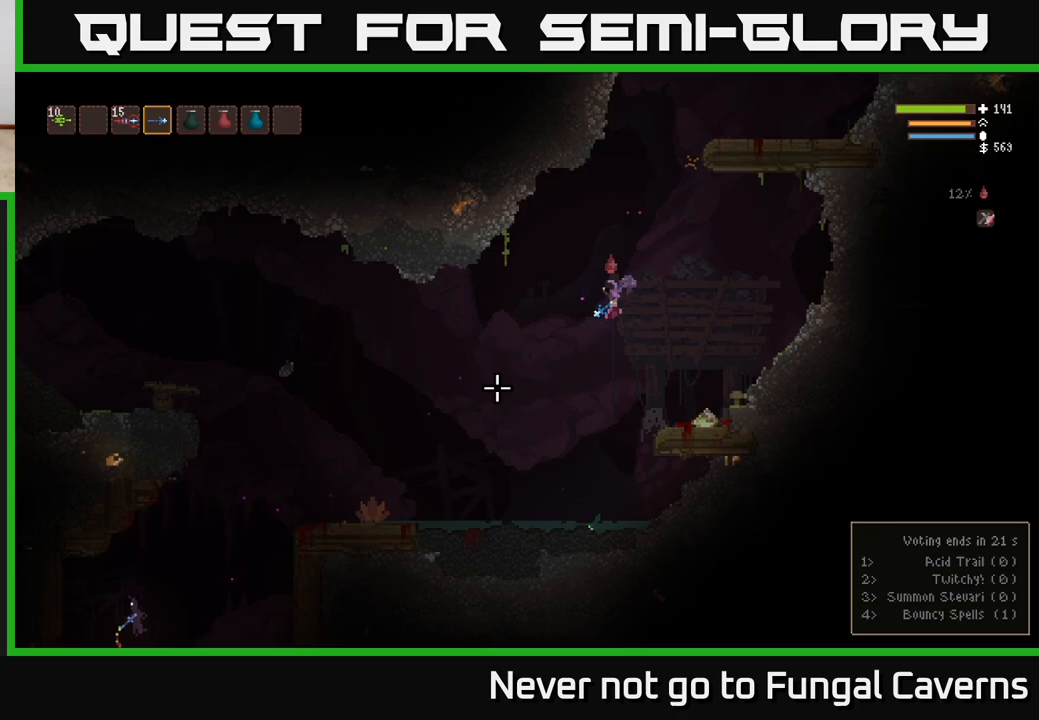
{"buttons": [], "left_stick": "center", "right_stick": "down-left", "events": [[100, "L2", "down"], [300, "R2", "down"], [300, "left_stick", "center"], [350, "L2", "up"], [450, "R2", "up"]]}
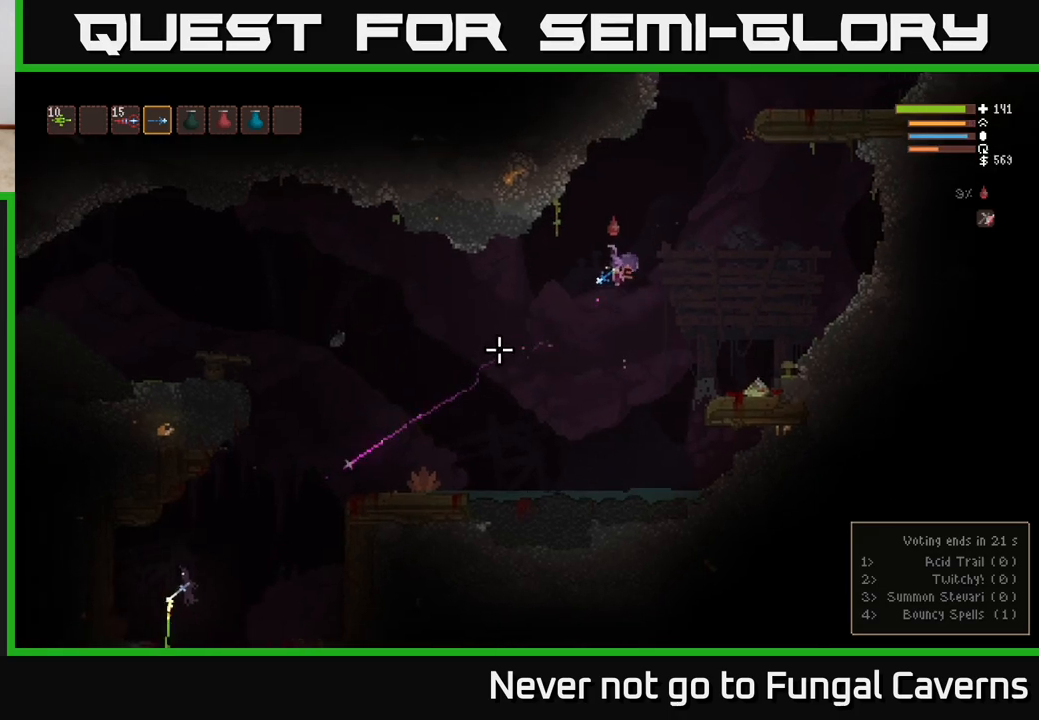
{"buttons": ["L2"], "left_stick": "right", "right_stick": "down-left", "events": [[167, "L2", "down"], [233, "R2", "down"], [267, "L2", "up"], [367, "R2", "up"], [450, "L2", "down"], [450, "left_stick", "right"]]}
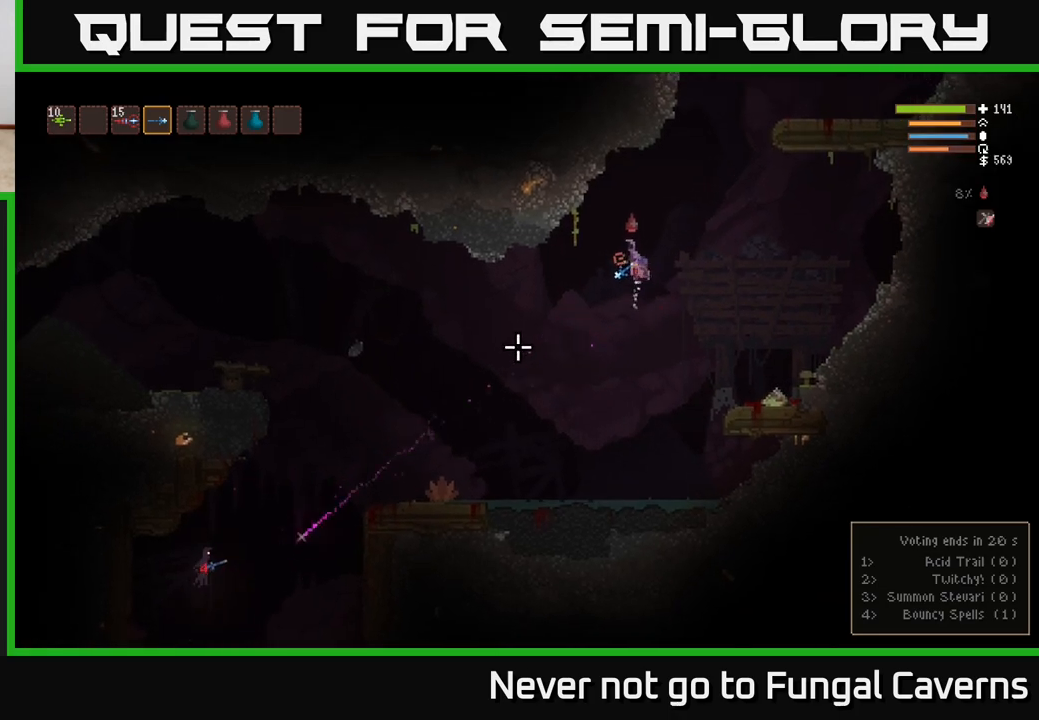
{"buttons": ["L2"], "left_stick": "right", "right_stick": "down-left", "events": [[200, "R2", "down"], [400, "R2", "up"]]}